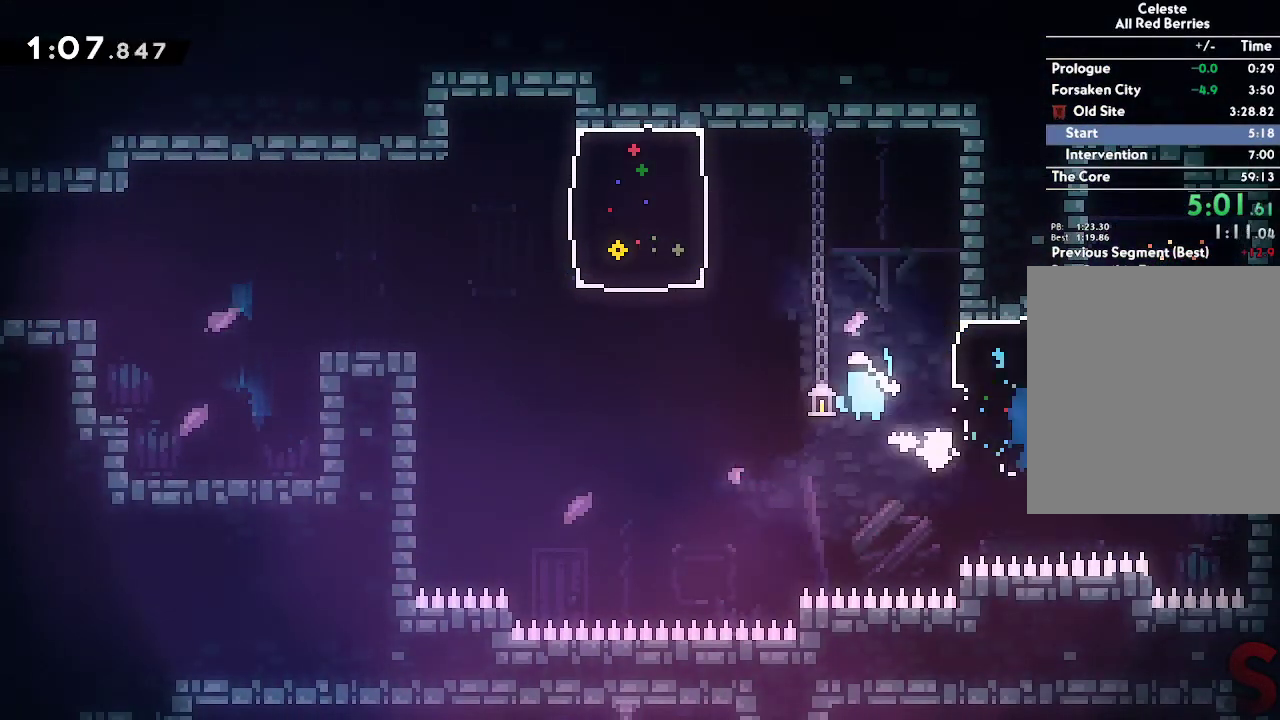
Gameplay with a controller (Xbox layout); each line is a JSON object with the inputs held at the frame after it. "events" lists button and stick changes between this image and that frame as [ms after this image, input, new state], when the widget could be followed in between.
{"buttons": ["L2", "R2"], "left_stick": "left", "right_stick": "center", "events": [[183, "L2", "down"], [383, "X", "up"], [400, "A", "up"], [417, "R2", "down"]]}
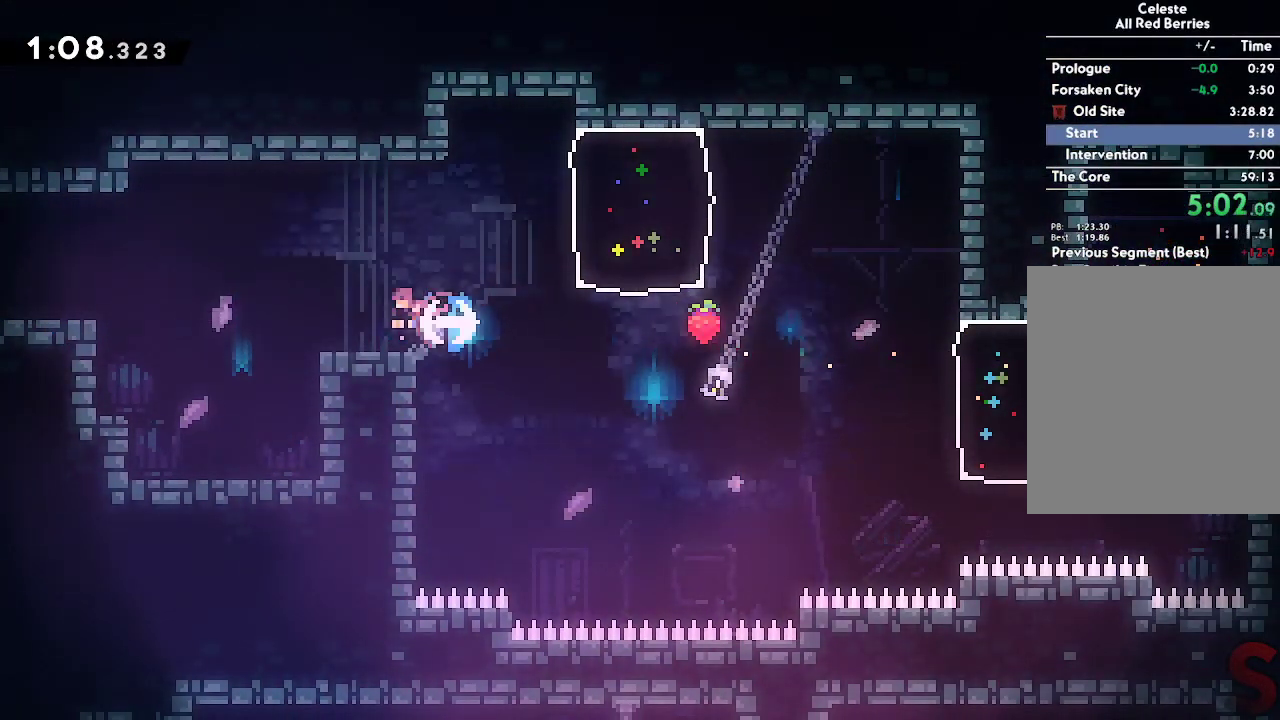
{"buttons": ["R2"], "left_stick": "down-left", "right_stick": "center", "events": [[67, "R2", "up"], [117, "A", "down"], [233, "A", "up"], [283, "L2", "up"], [383, "left_stick", "down-left"], [417, "R2", "down"]]}
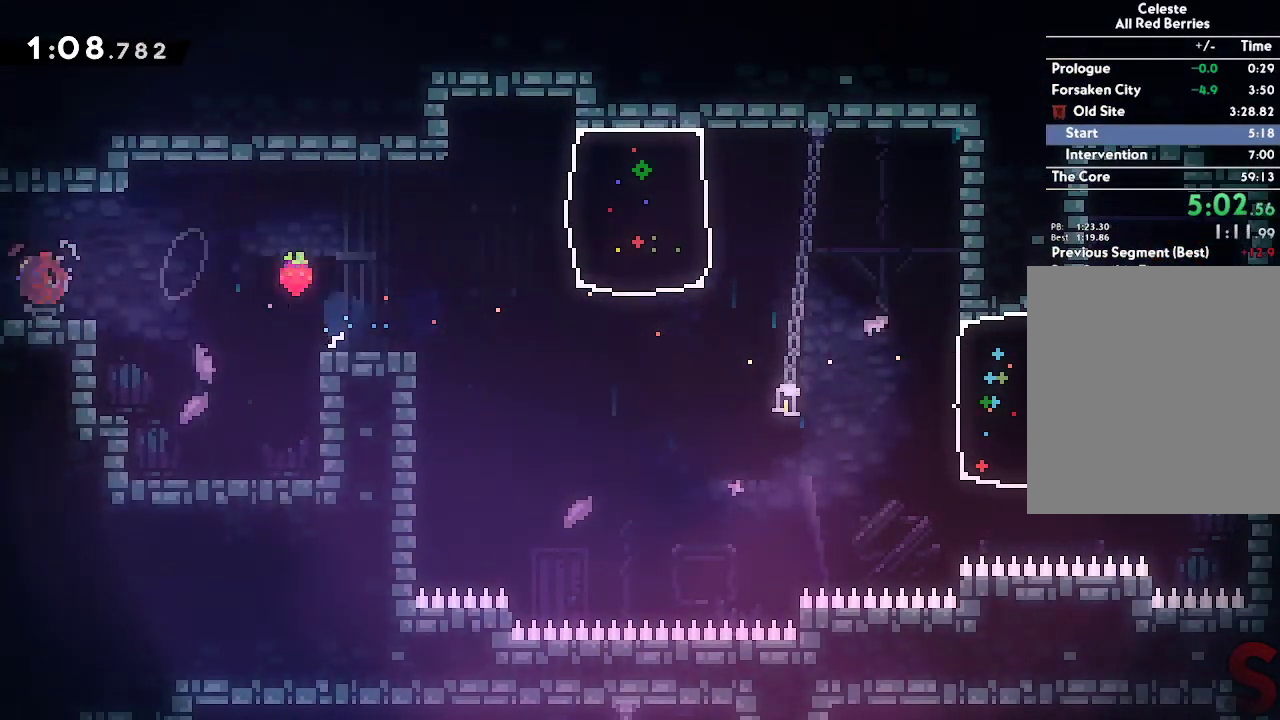
{"buttons": [], "left_stick": "center", "right_stick": "center"}
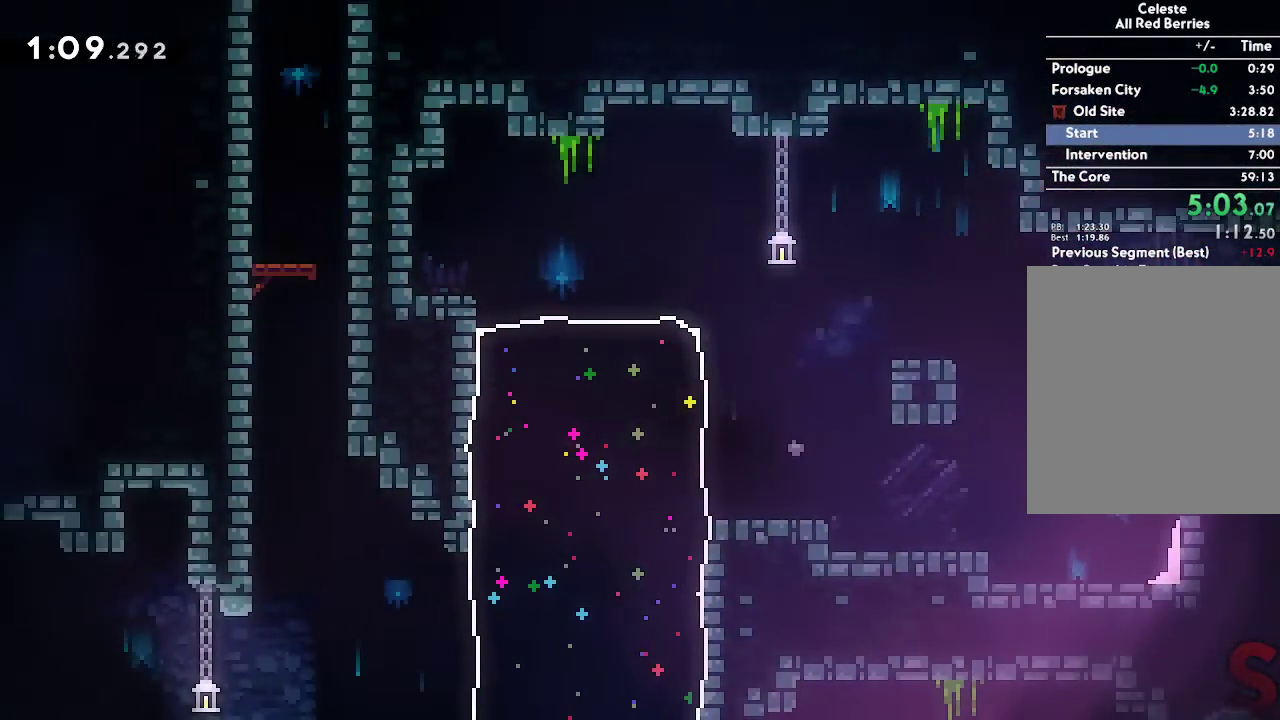
{"buttons": [], "left_stick": "down-left", "right_stick": "center", "events": [[67, "left_stick", "left"], [250, "A", "down"], [283, "left_stick", "down-left"], [483, "A", "up"]]}
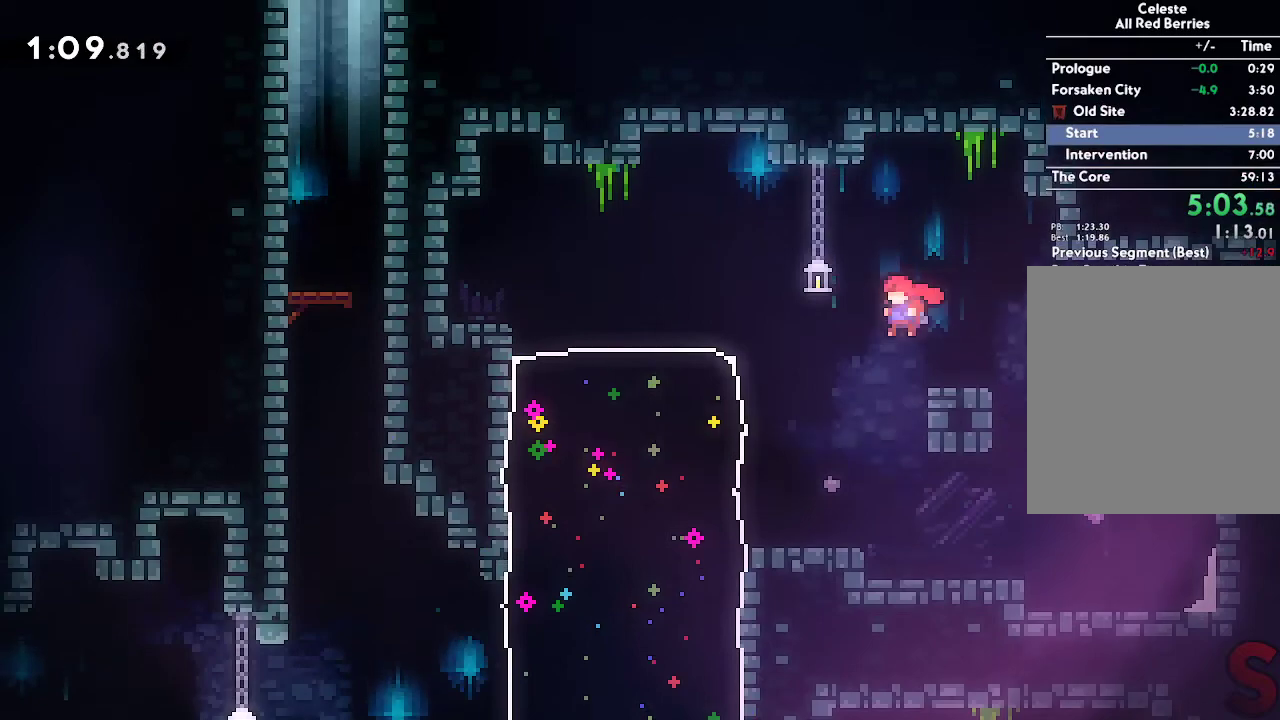
{"buttons": [], "left_stick": "down-left", "right_stick": "center", "events": [[50, "R2", "down"], [200, "R2", "up"]]}